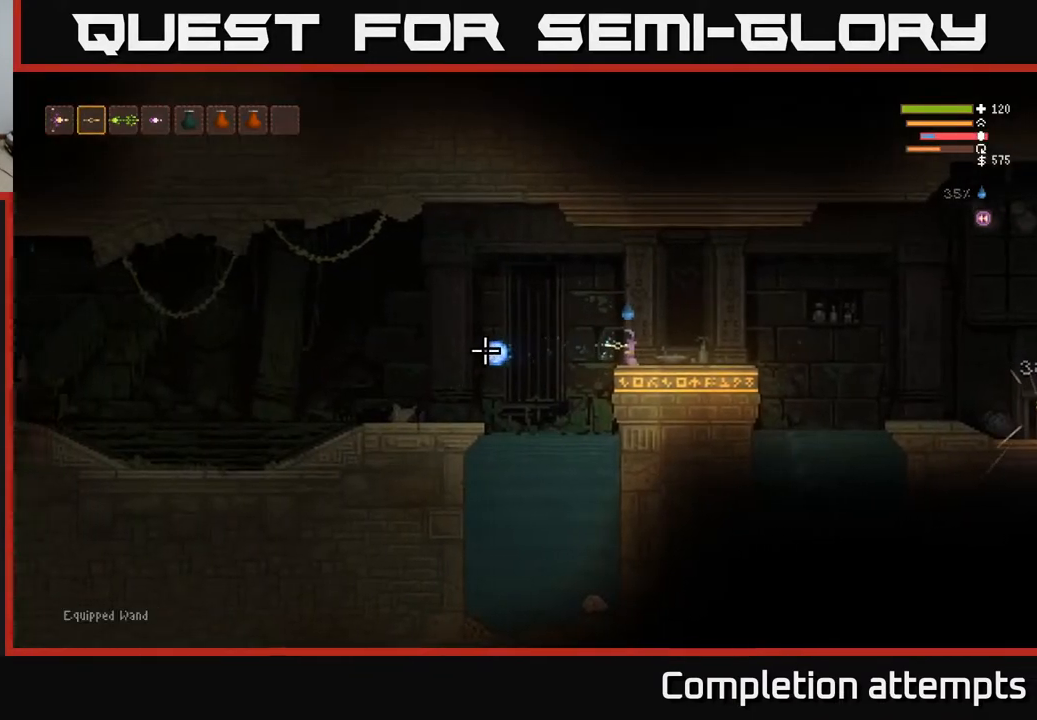
Gameplay with a controller (Xbox layout); each line is a JSON object with the inputs held at the frame after it. "events" lists button and stick changes between this image and that frame as [ms after this image, input, new state], when the widget could be followed in between.
{"buttons": [], "left_stick": "center", "right_stick": "left", "events": [[50, "R2", "up"]]}
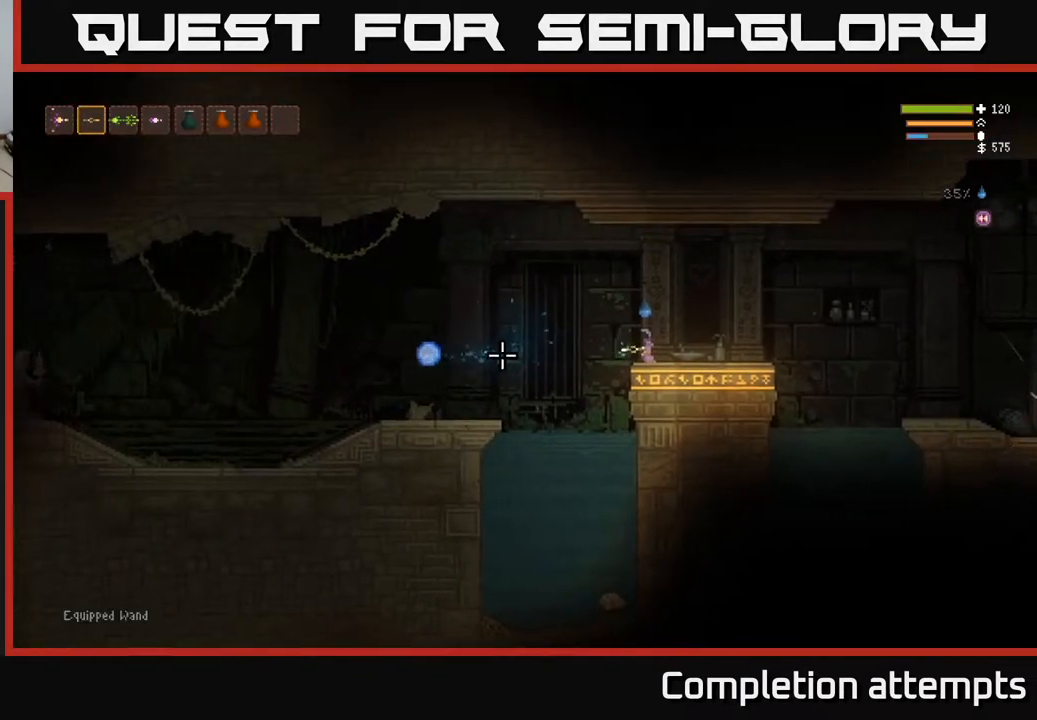
{"buttons": [], "left_stick": "center", "right_stick": "left", "events": []}
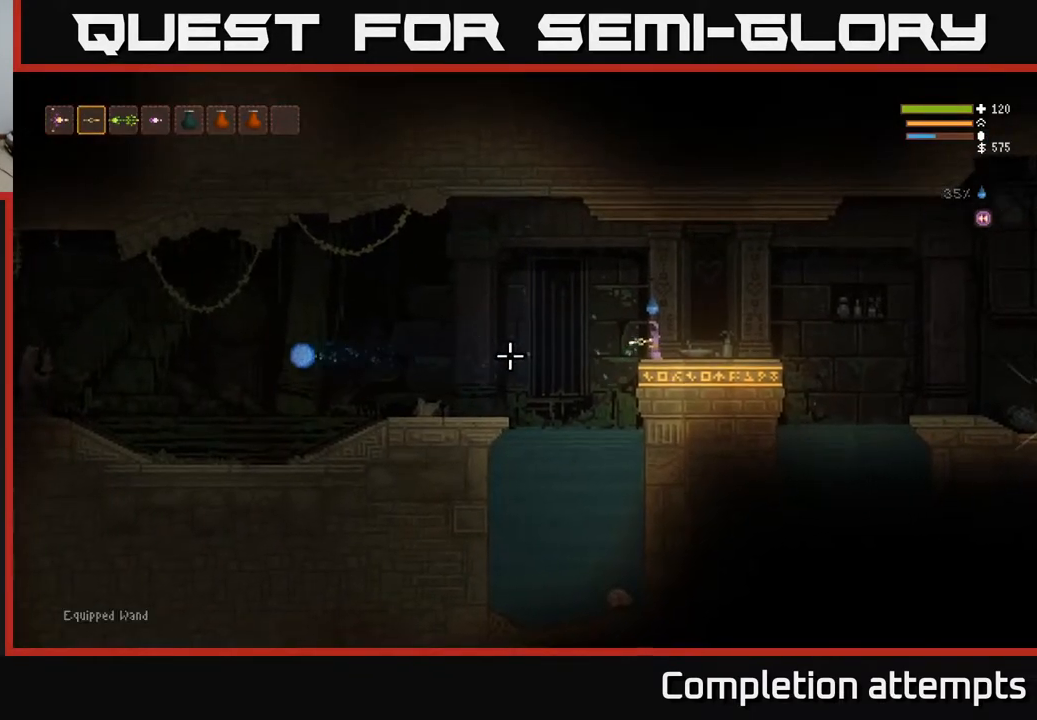
{"buttons": [], "left_stick": "center", "right_stick": "left", "events": []}
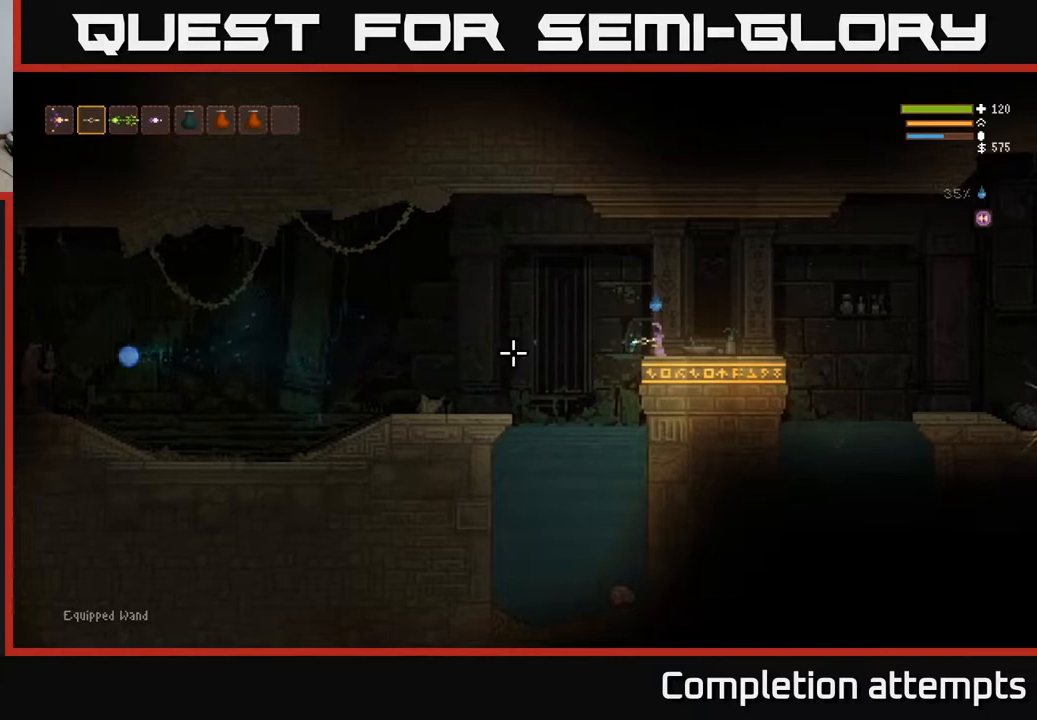
{"buttons": [], "left_stick": "center", "right_stick": "center", "events": [[167, "SELECT", "down"], [167, "right_stick", "center"], [300, "SELECT", "up"]]}
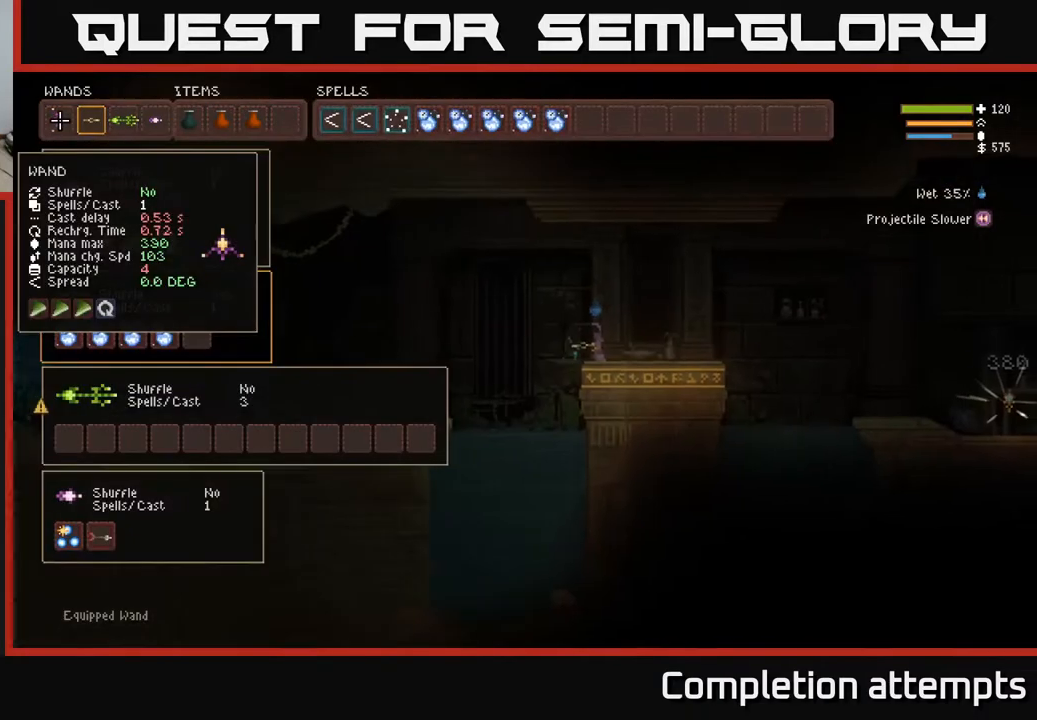
{"buttons": [], "left_stick": "center", "right_stick": "center", "events": [[100, "DPAD_DOWN", "down"], [183, "DPAD_DOWN", "up"], [267, "DPAD_DOWN", "down"], [383, "DPAD_DOWN", "up"]]}
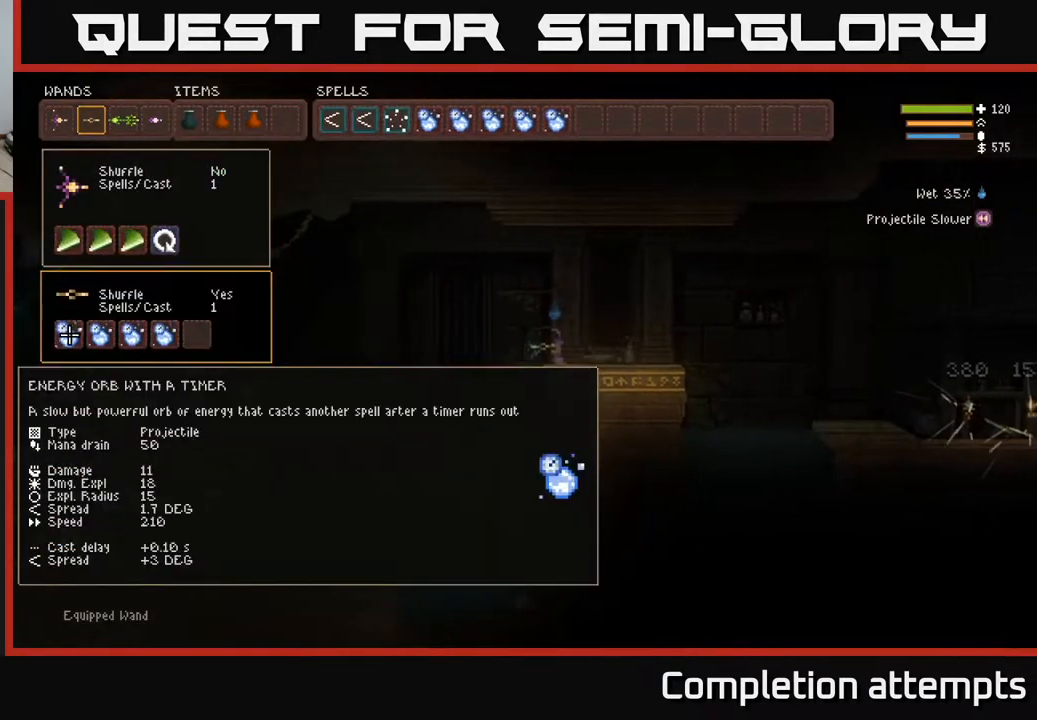
{"buttons": ["DPAD_RIGHT"], "left_stick": "center", "right_stick": "center", "events": [[167, "DPAD_RIGHT", "down"], [250, "DPAD_RIGHT", "up"], [500, "DPAD_RIGHT", "down"]]}
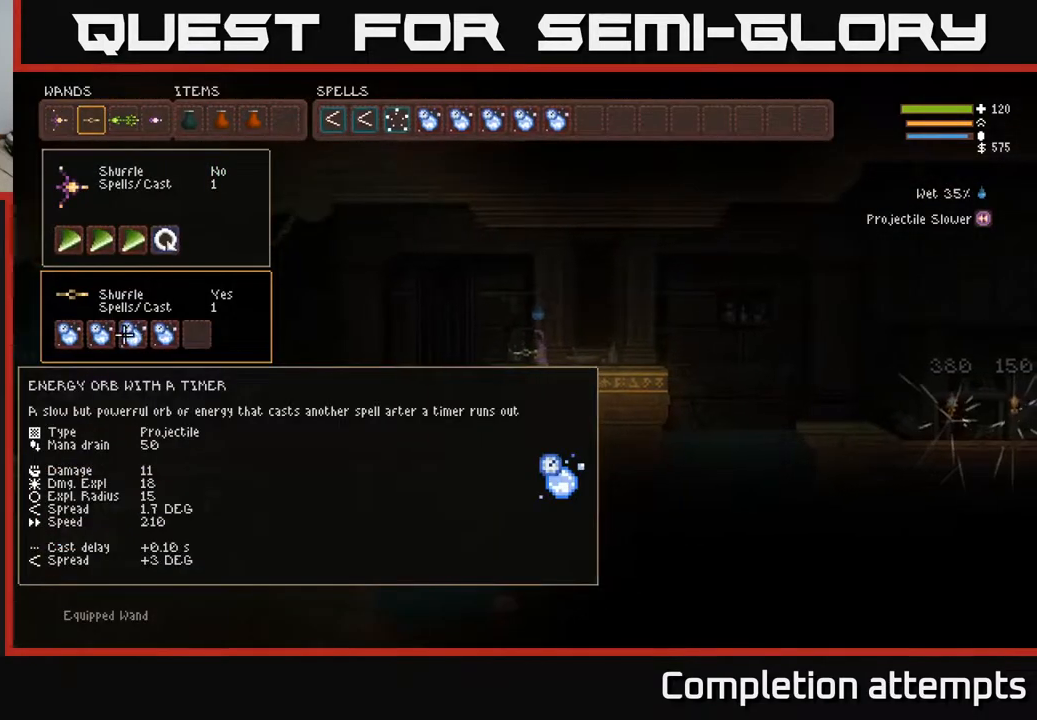
{"buttons": [], "left_stick": "center", "right_stick": "center", "events": [[83, "DPAD_RIGHT", "up"]]}
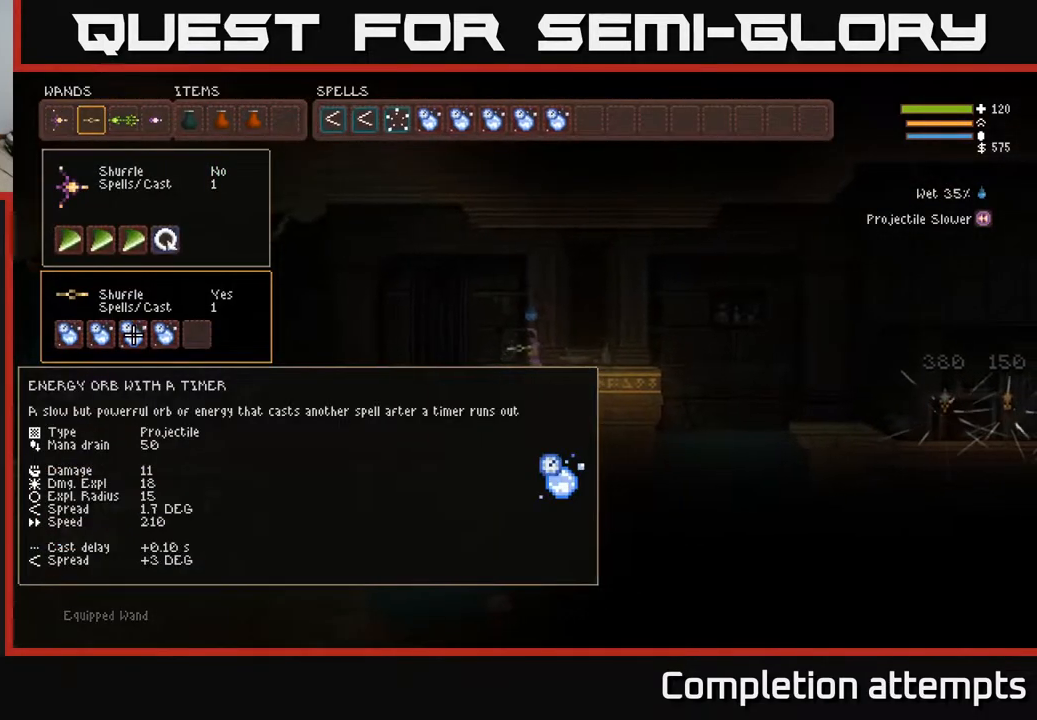
{"buttons": ["DPAD_DOWN"], "left_stick": "center", "right_stick": "center", "events": [[467, "DPAD_DOWN", "down"]]}
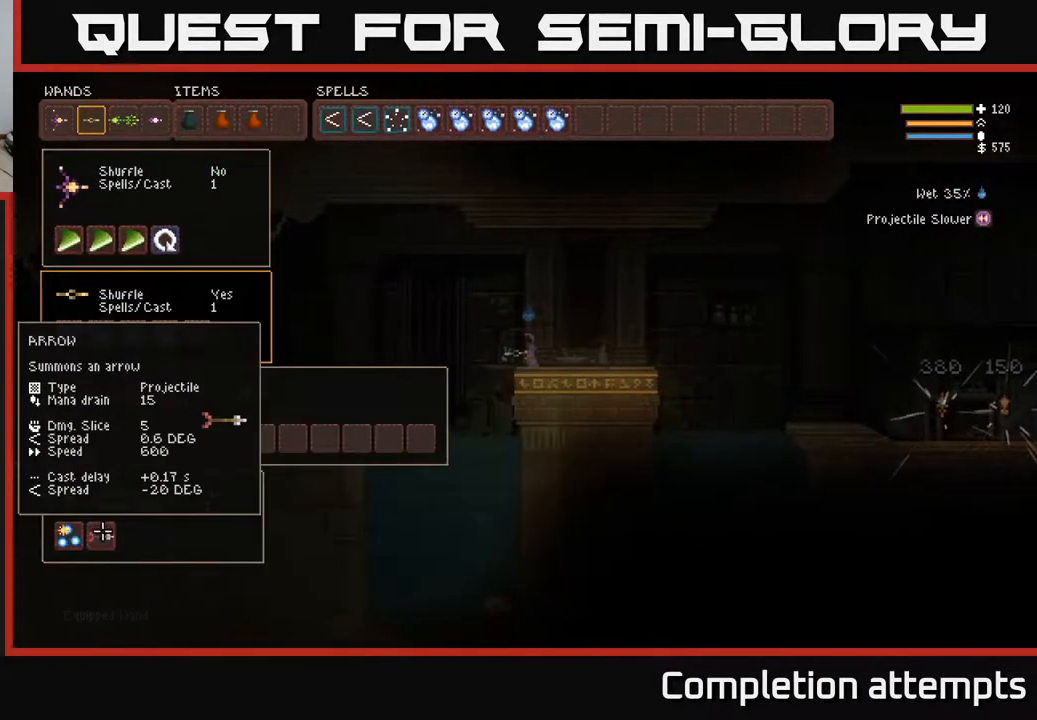
{"buttons": [], "left_stick": "center", "right_stick": "center", "events": [[117, "DPAD_DOWN", "up"], [300, "DPAD_DOWN", "down"], [367, "DPAD_DOWN", "up"]]}
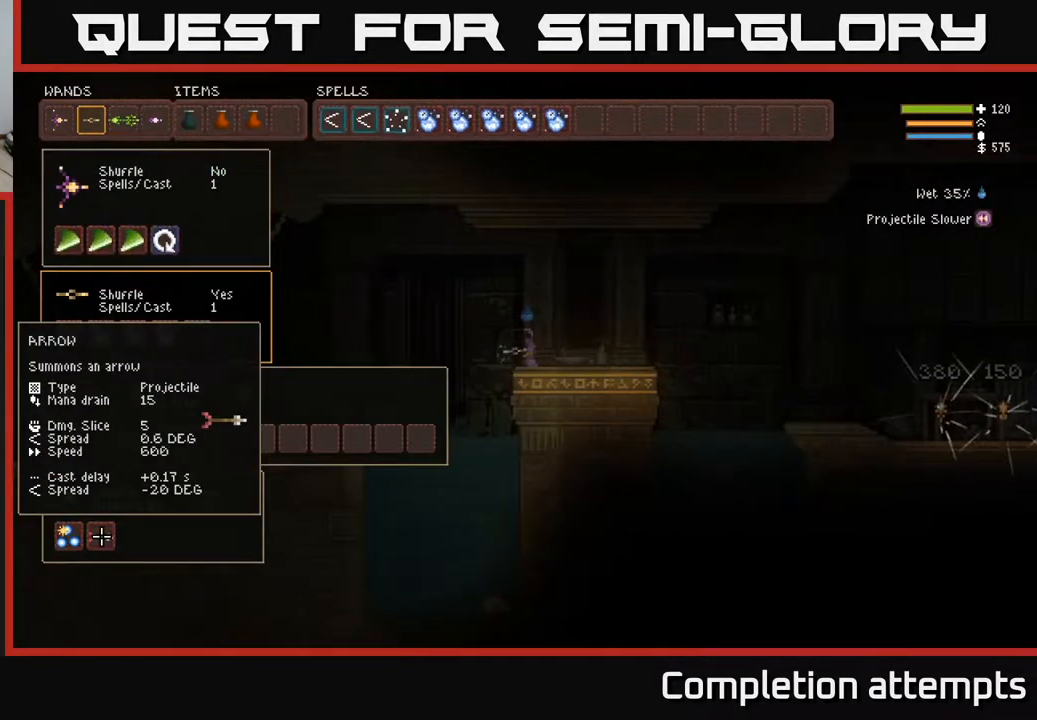
{"buttons": [], "left_stick": "center", "right_stick": "center", "events": [[33, "DPAD_UP", "down"], [150, "DPAD_UP", "up"]]}
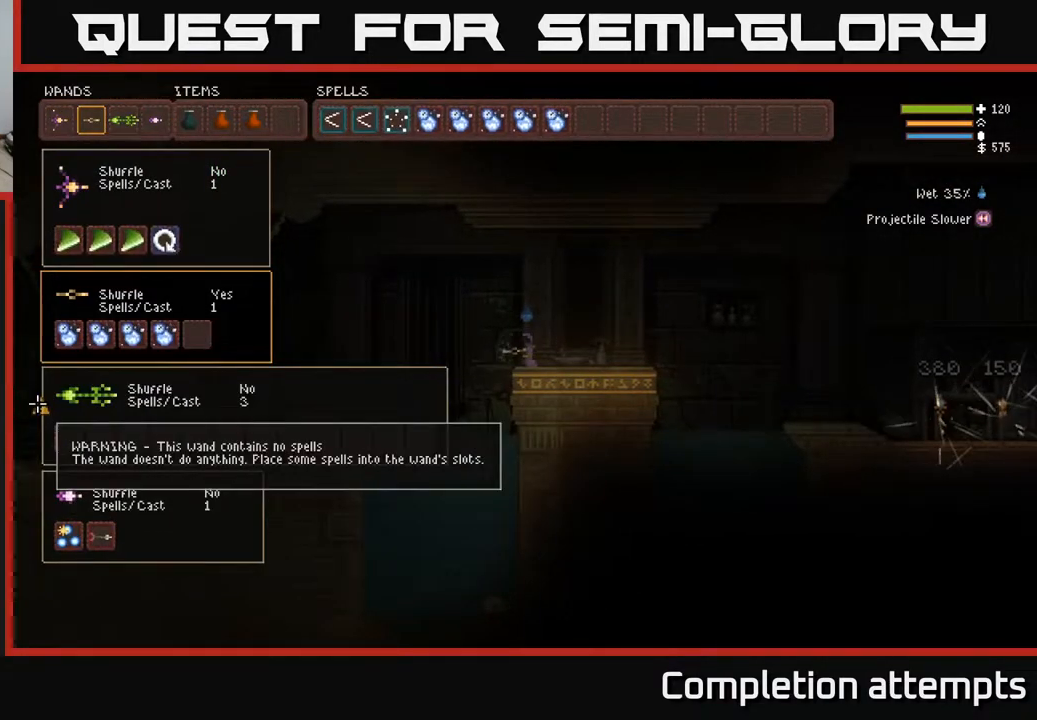
{"buttons": [], "left_stick": "center", "right_stick": "center", "events": []}
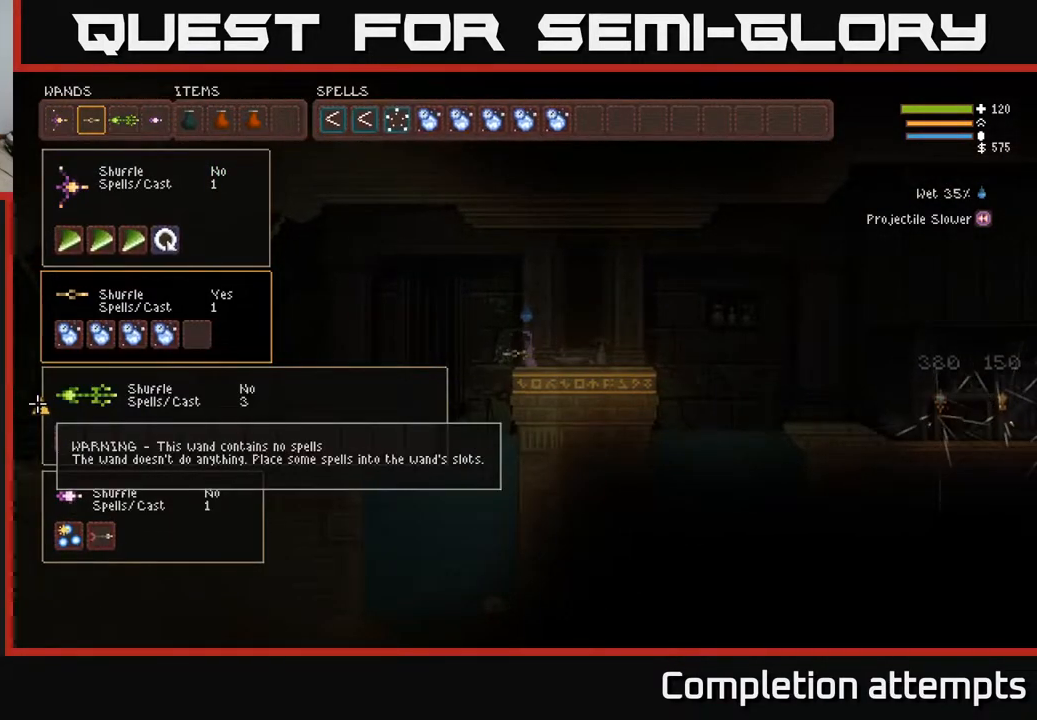
{"buttons": [], "left_stick": "center", "right_stick": "center", "events": []}
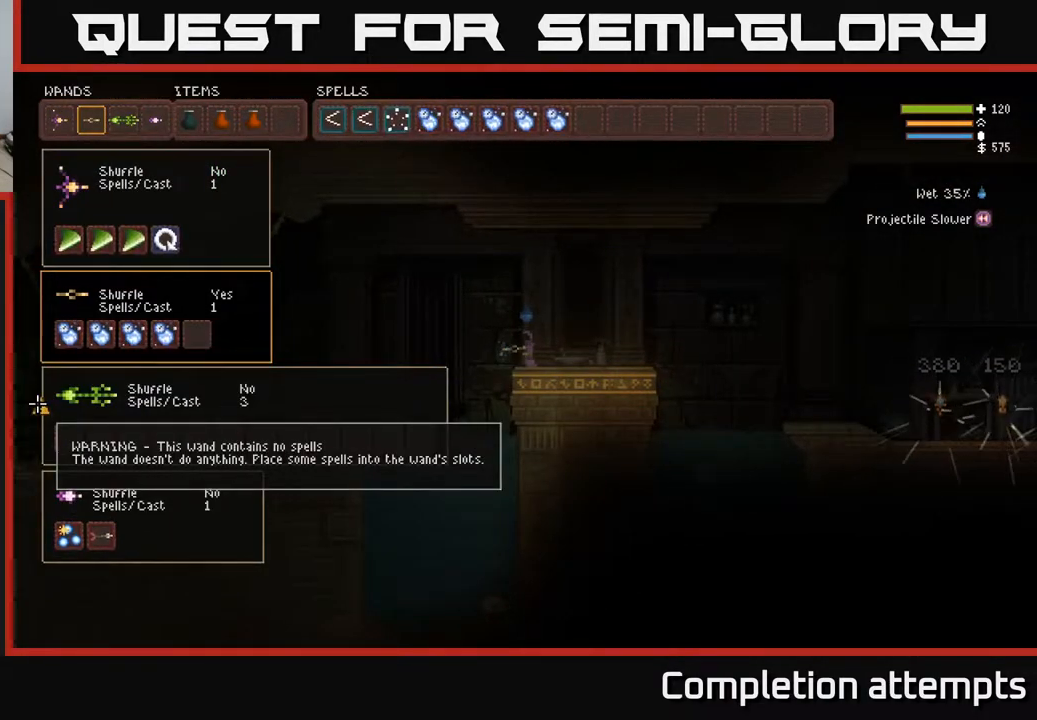
{"buttons": [], "left_stick": "center", "right_stick": "center", "events": [[167, "DPAD_UP", "down"], [233, "DPAD_RIGHT", "down"], [233, "DPAD_UP", "up"], [367, "DPAD_RIGHT", "up"]]}
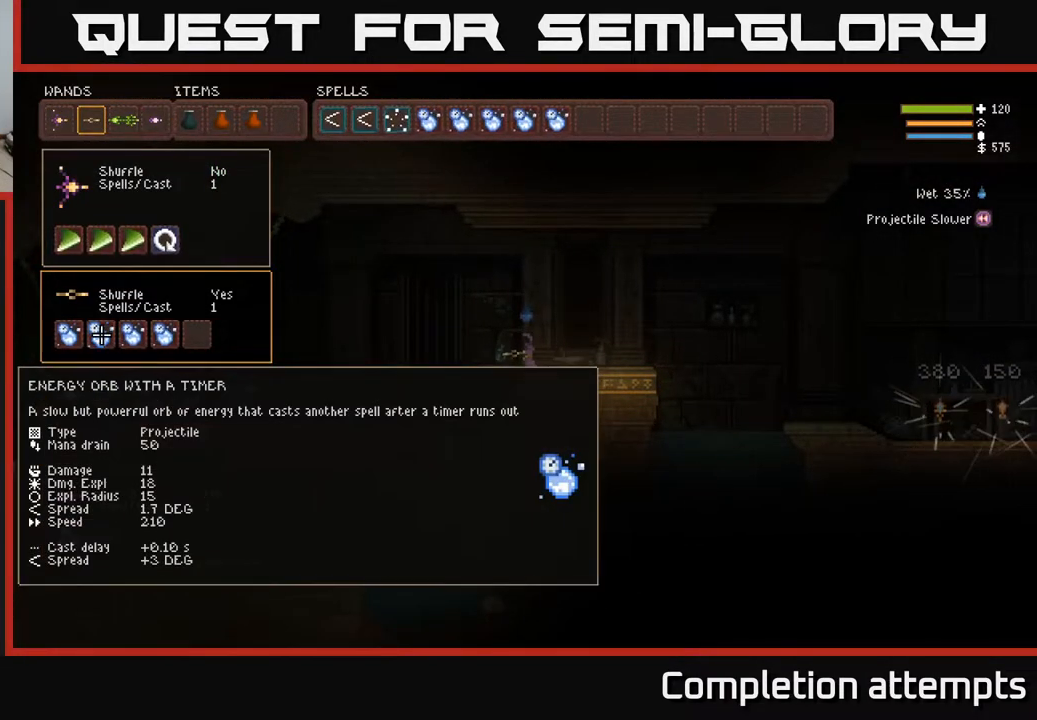
{"buttons": [], "left_stick": "center", "right_stick": "center", "events": [[67, "DPAD_RIGHT", "down"], [183, "DPAD_RIGHT", "up"]]}
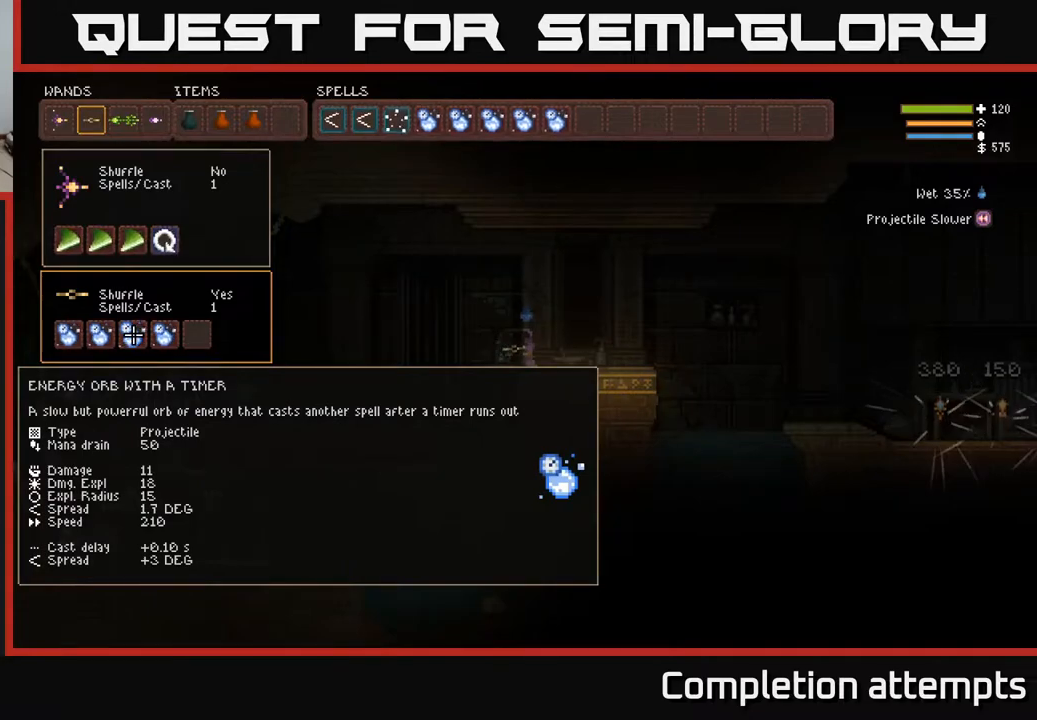
{"buttons": ["DPAD_UP", "DPAD_RIGHT"], "left_stick": "center", "right_stick": "center", "events": [[300, "B", "down"], [400, "B", "up"], [400, "DPAD_UP", "down"], [433, "DPAD_RIGHT", "down"]]}
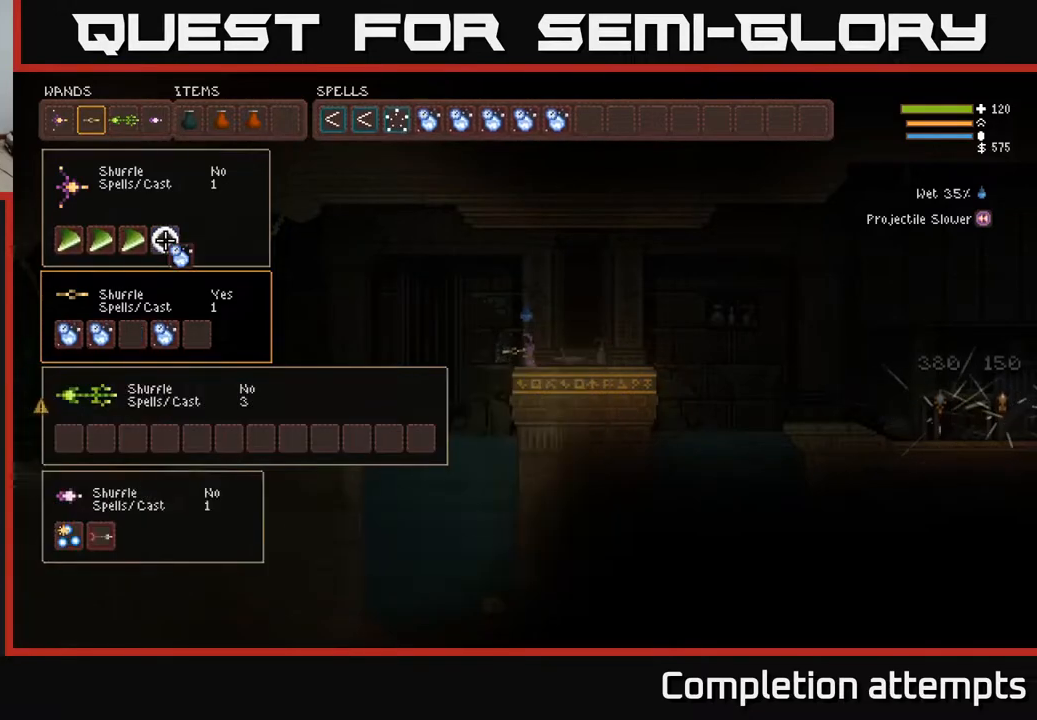
{"buttons": [], "left_stick": "center", "right_stick": "center", "events": [[50, "DPAD_UP", "up"], [367, "DPAD_RIGHT", "up"]]}
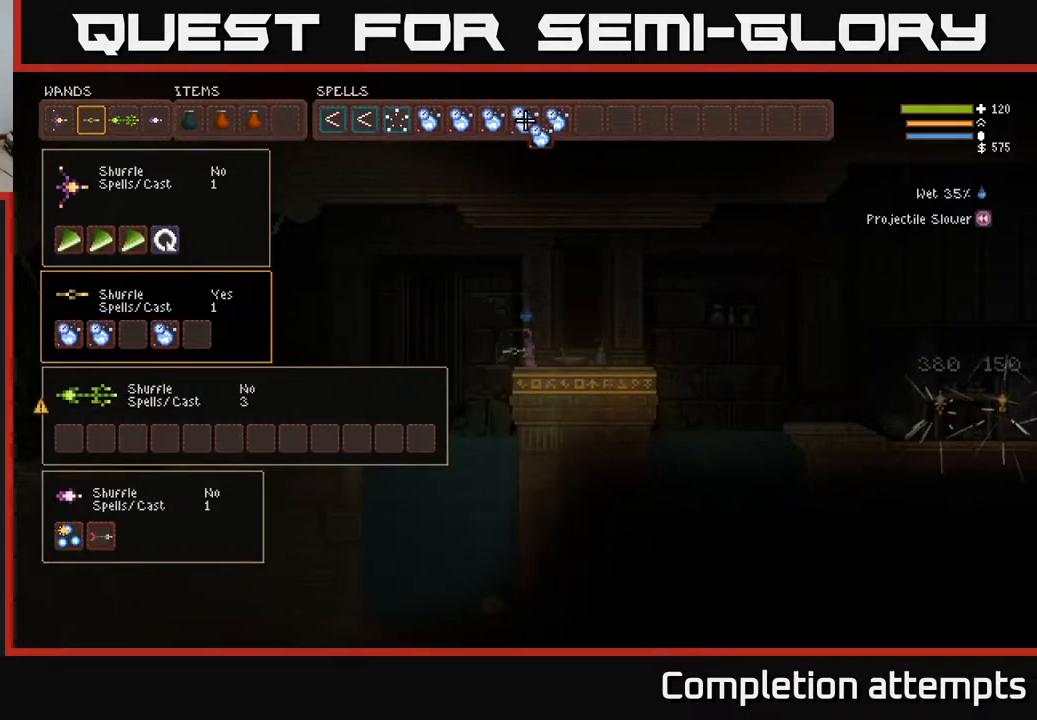
{"buttons": [], "left_stick": "center", "right_stick": "center", "events": [[17, "DPAD_RIGHT", "down"], [83, "DPAD_RIGHT", "up"], [183, "DPAD_RIGHT", "down"], [250, "DPAD_RIGHT", "up"]]}
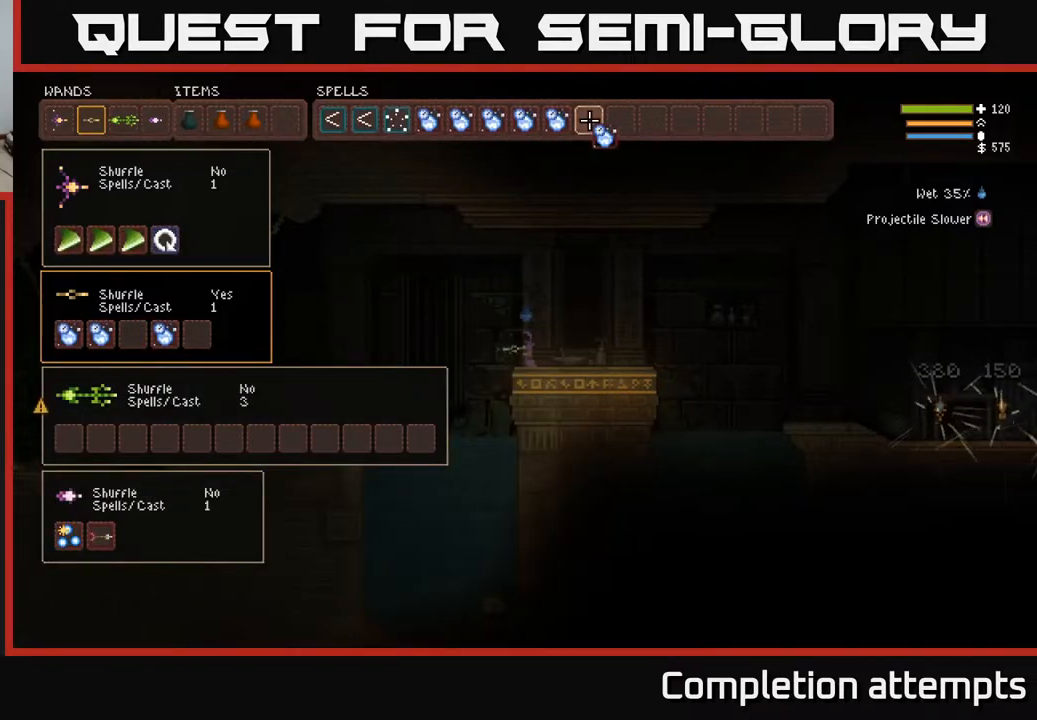
{"buttons": ["DPAD_UP"], "left_stick": "center", "right_stick": "center", "events": [[33, "B", "down"], [100, "B", "up"], [117, "DPAD_DOWN", "down"], [200, "DPAD_DOWN", "up"], [500, "DPAD_UP", "down"]]}
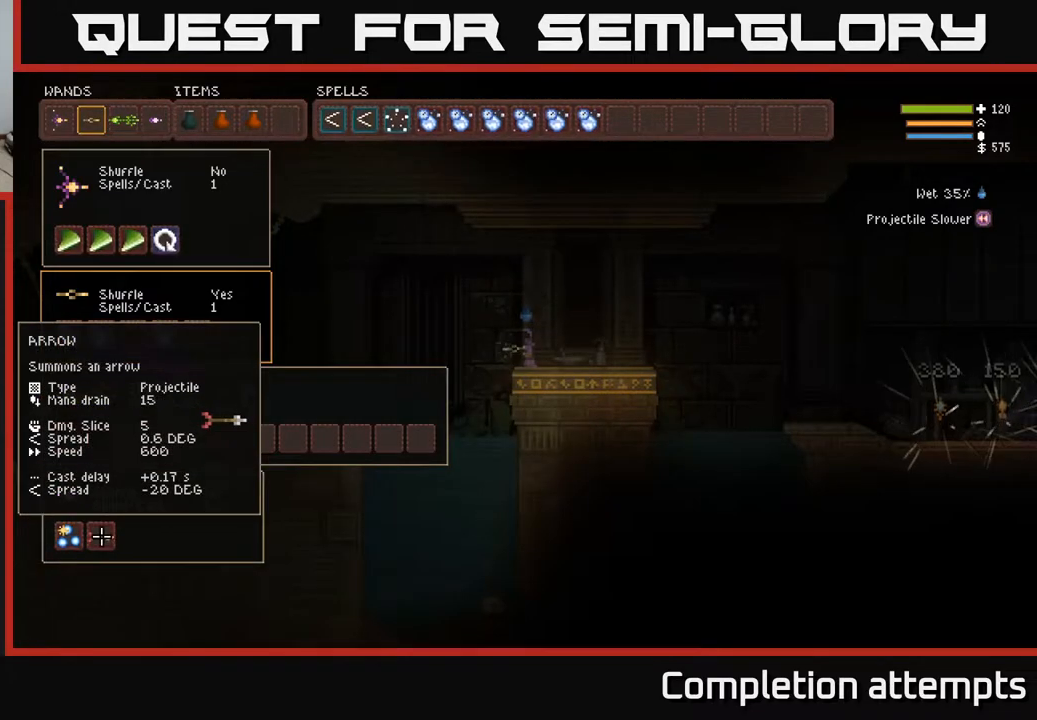
{"buttons": ["DPAD_RIGHT"], "left_stick": "center", "right_stick": "center", "events": [[117, "DPAD_UP", "up"], [283, "DPAD_RIGHT", "down"], [350, "DPAD_RIGHT", "up"], [433, "DPAD_RIGHT", "down"]]}
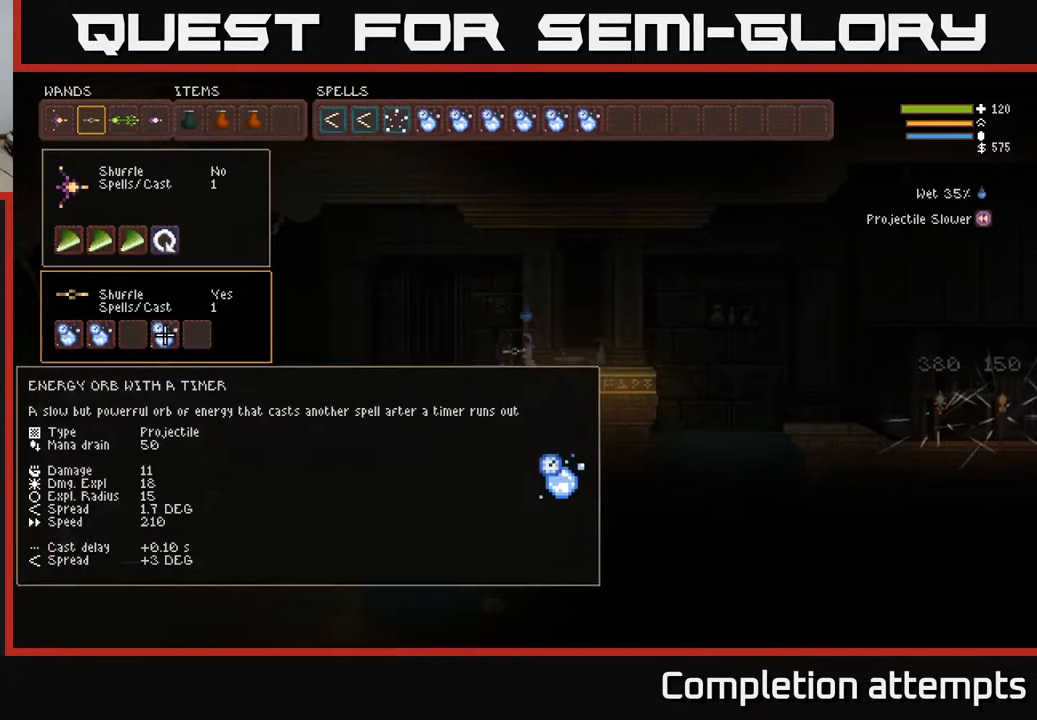
{"buttons": ["DPAD_UP"], "left_stick": "center", "right_stick": "center", "events": [[17, "DPAD_RIGHT", "up"], [233, "B", "down"], [300, "B", "up"], [317, "DPAD_UP", "down"], [417, "DPAD_UP", "up"], [500, "DPAD_UP", "down"]]}
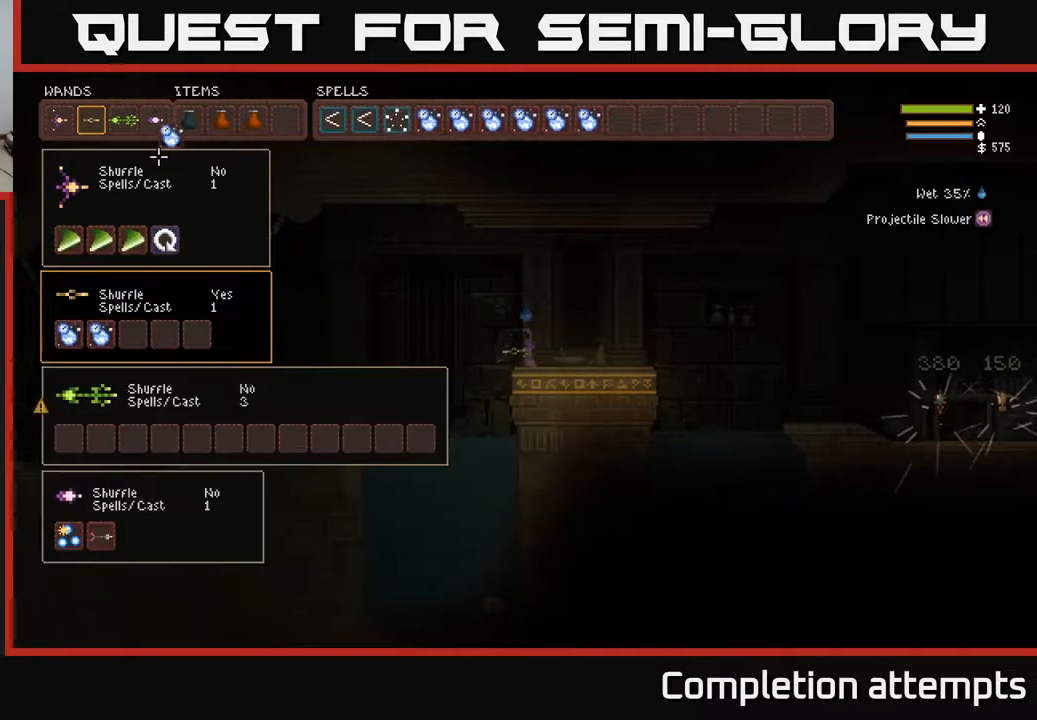
{"buttons": ["DPAD_RIGHT"], "left_stick": "center", "right_stick": "center", "events": [[117, "DPAD_RIGHT", "down"], [117, "DPAD_UP", "up"]]}
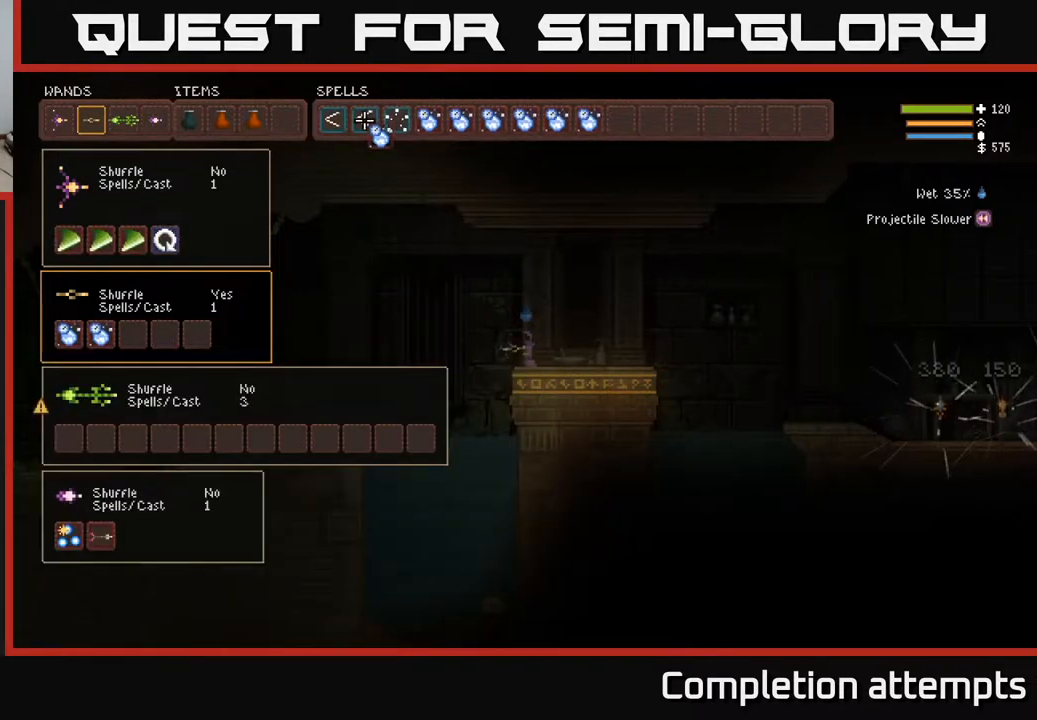
{"buttons": [], "left_stick": "center", "right_stick": "center", "events": [[417, "DPAD_RIGHT", "up"]]}
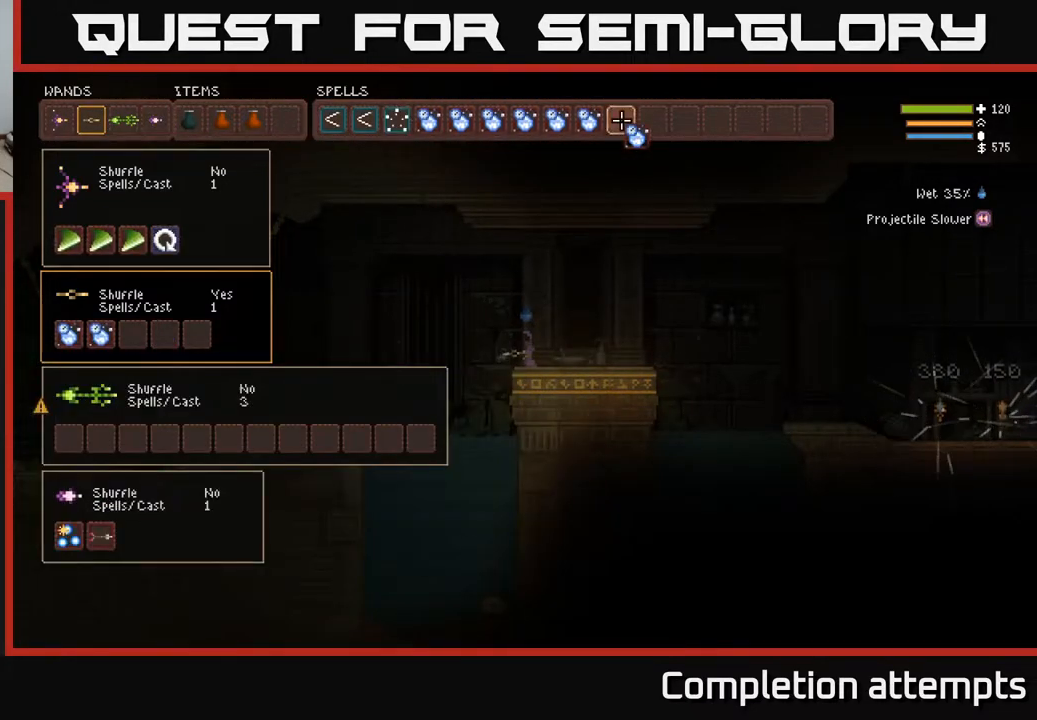
{"buttons": [], "left_stick": "center", "right_stick": "center", "events": [[183, "B", "down"], [267, "B", "up"]]}
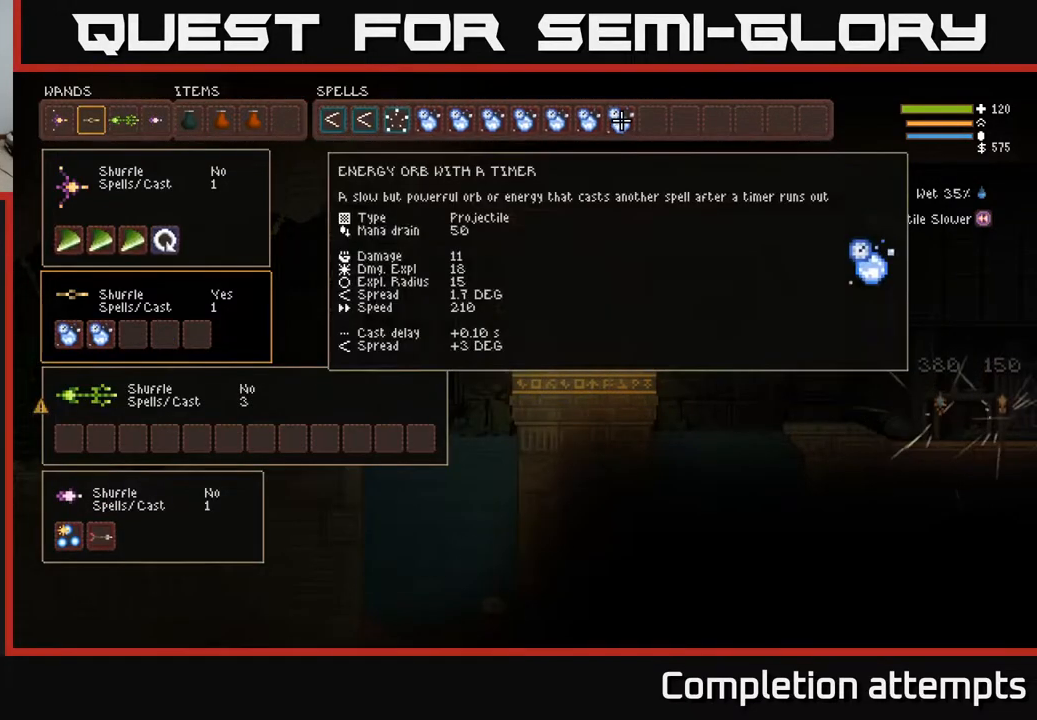
{"buttons": [], "left_stick": "center", "right_stick": "center", "events": [[217, "SELECT", "down"], [300, "SELECT", "up"]]}
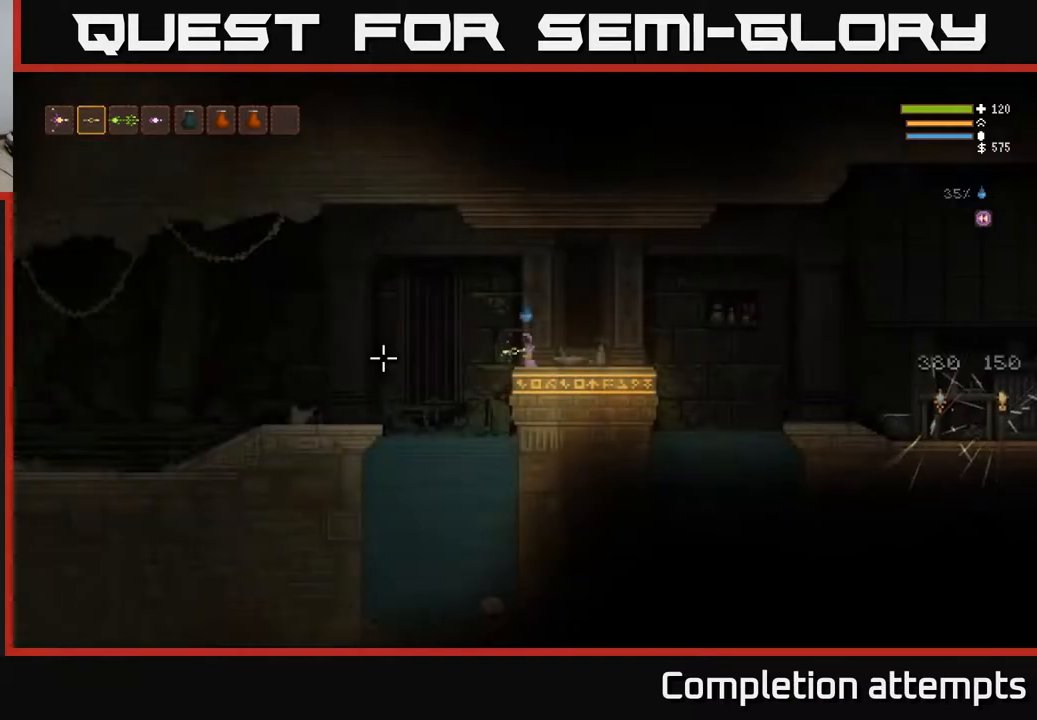
{"buttons": ["R2"], "left_stick": "center", "right_stick": "left", "events": [[33, "right_stick", "left"], [283, "R2", "down"]]}
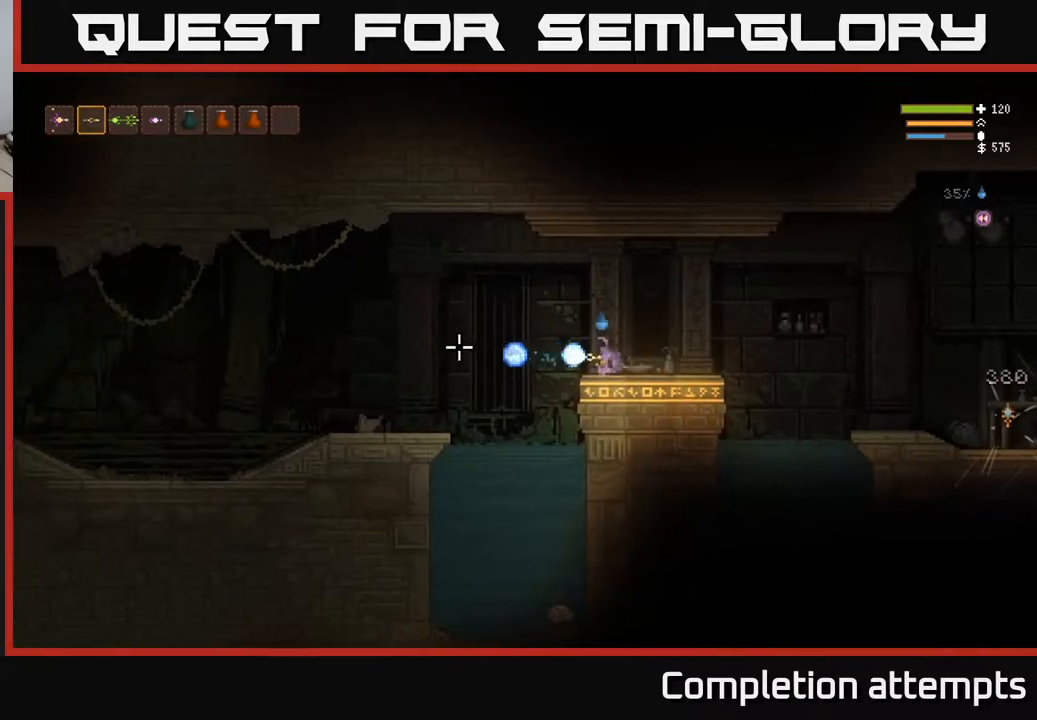
{"buttons": ["R2"], "left_stick": "center", "right_stick": "left", "events": []}
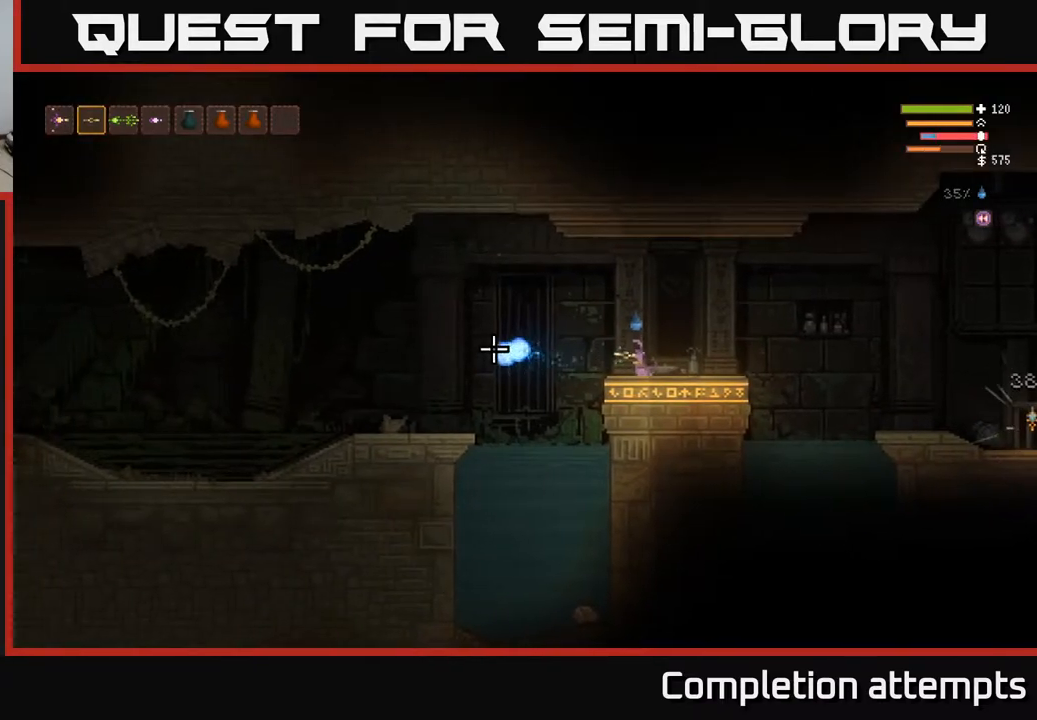
{"buttons": [], "left_stick": "left", "right_stick": "left", "events": [[100, "R2", "up"], [417, "left_stick", "left"]]}
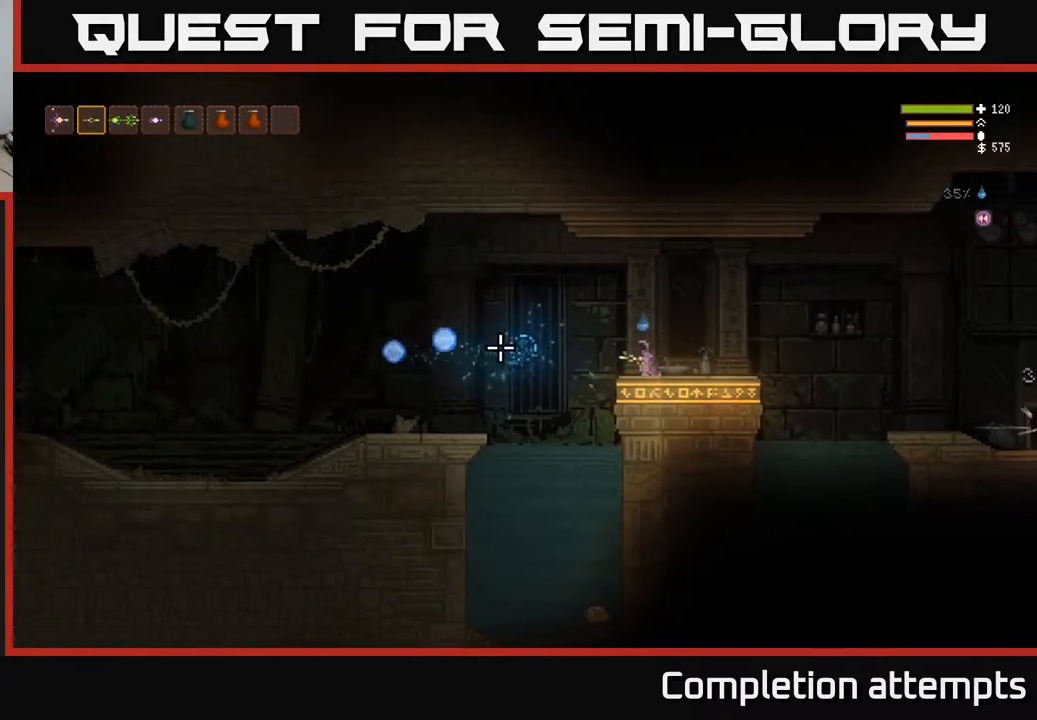
{"buttons": ["L2"], "left_stick": "left", "right_stick": "left", "events": [[167, "L2", "down"]]}
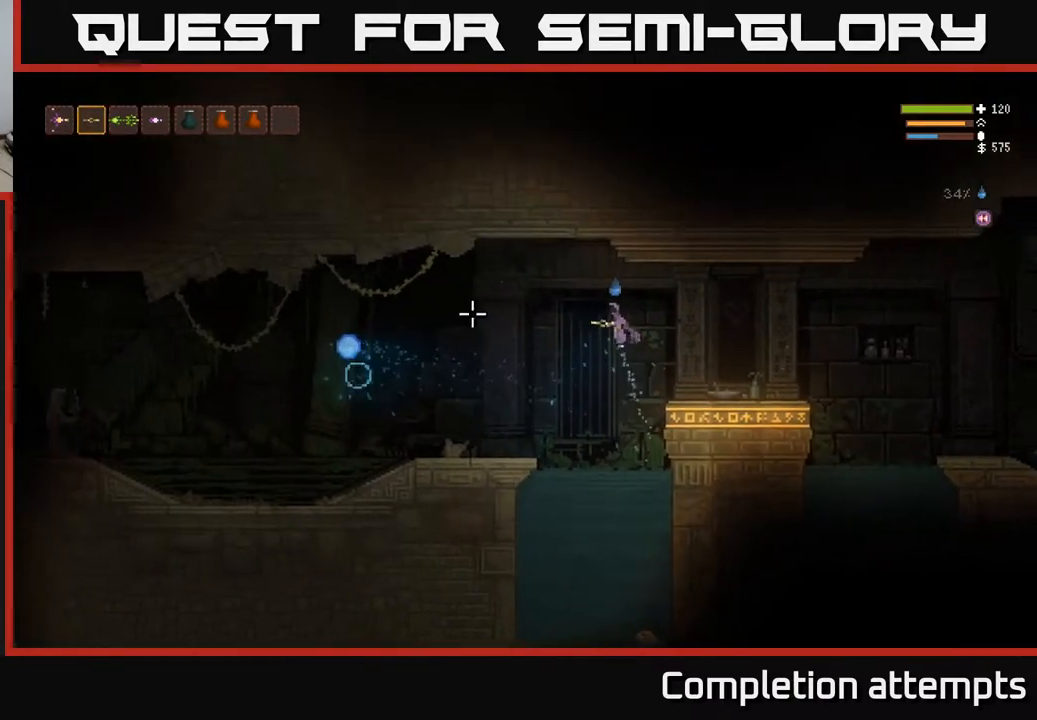
{"buttons": [], "left_stick": "left", "right_stick": "left", "events": [[117, "L2", "up"]]}